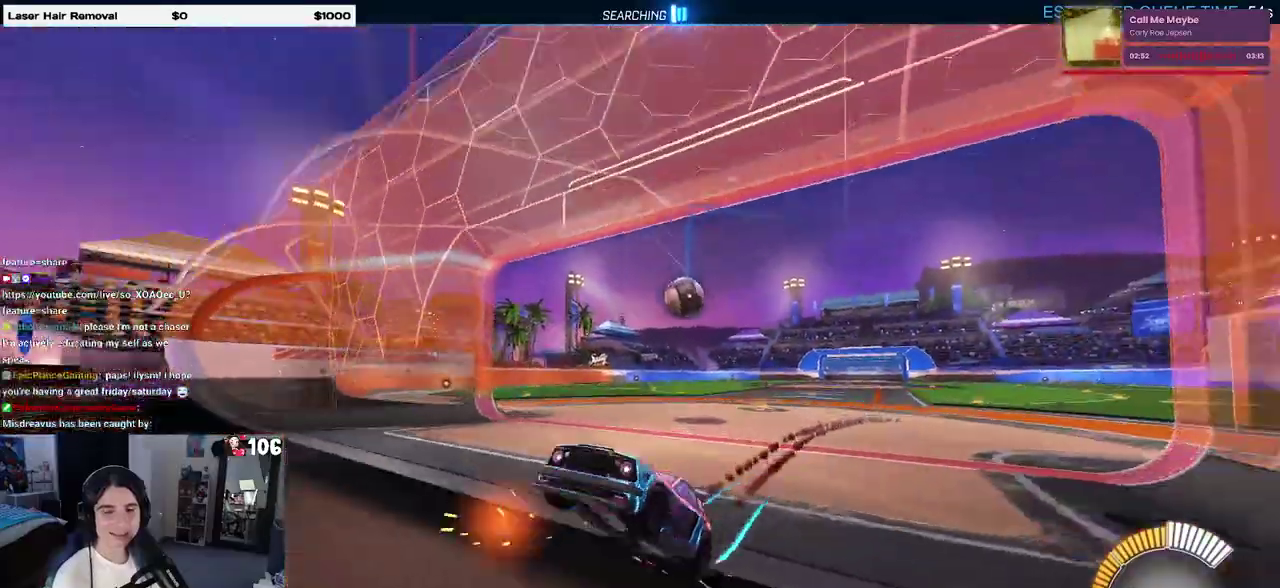
Gameplay with a controller (PlayStation layout); each line is a JSON object with the inputs held at the frame after it. "events" lists button and stick changes between this image and that frame as [ms after this image, input, new state], when the widget could be followed in between. This overlay highlights the sticks when they move; stick clicks (L3 R3) are not distinguishable. Not read: L1 L2.
{"buttons": ["CROSS", "R2"], "left_stick": "right", "right_stick": "center", "events": [[117, "left_stick", "left"], [250, "left_stick", "center"], [350, "left_stick", "right"], [483, "CROSS", "down"]]}
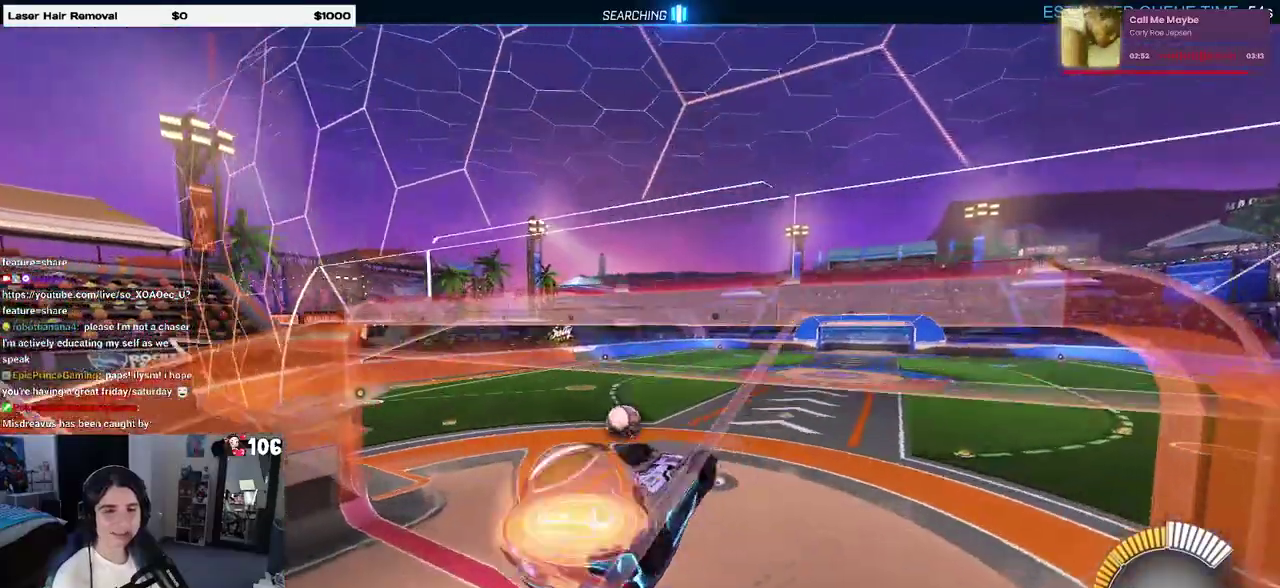
{"buttons": ["SQUARE", "R2"], "left_stick": "down-right", "right_stick": "center", "events": [[17, "left_stick", "down-right"], [83, "SQUARE", "down"], [117, "CROSS", "up"]]}
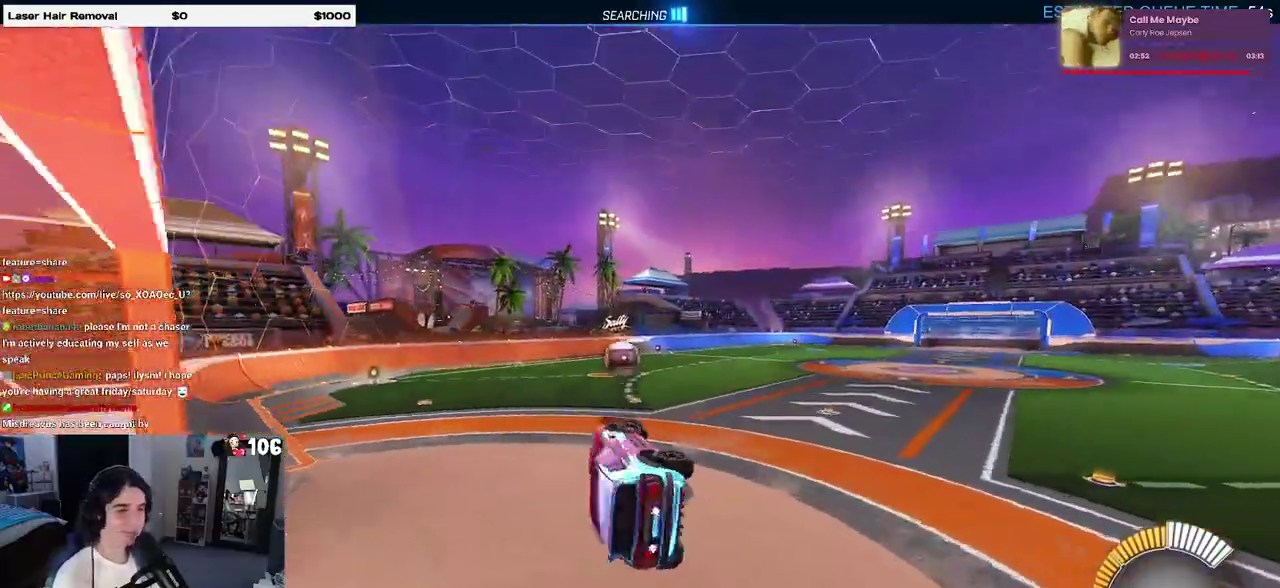
{"buttons": ["R2"], "left_stick": "up", "right_stick": "center", "events": [[83, "SQUARE", "up"], [83, "left_stick", "right"], [217, "left_stick", "up-right"], [300, "left_stick", "up"], [417, "CROSS", "down"], [500, "CROSS", "up"]]}
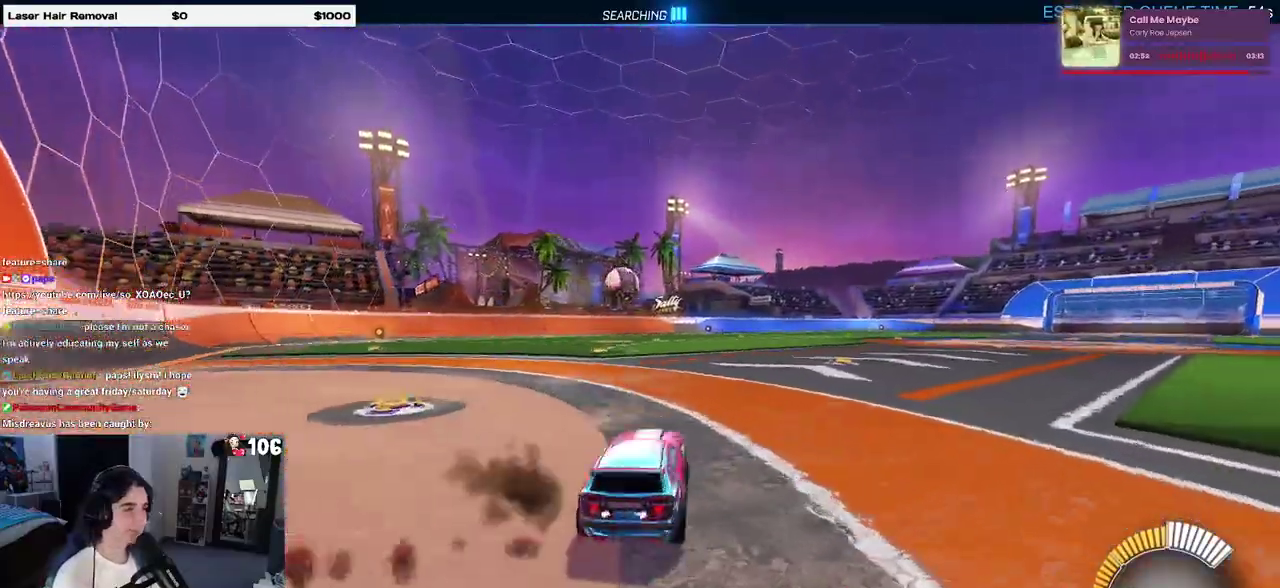
{"buttons": ["R2"], "left_stick": "center", "right_stick": "center", "events": [[67, "left_stick", "center"]]}
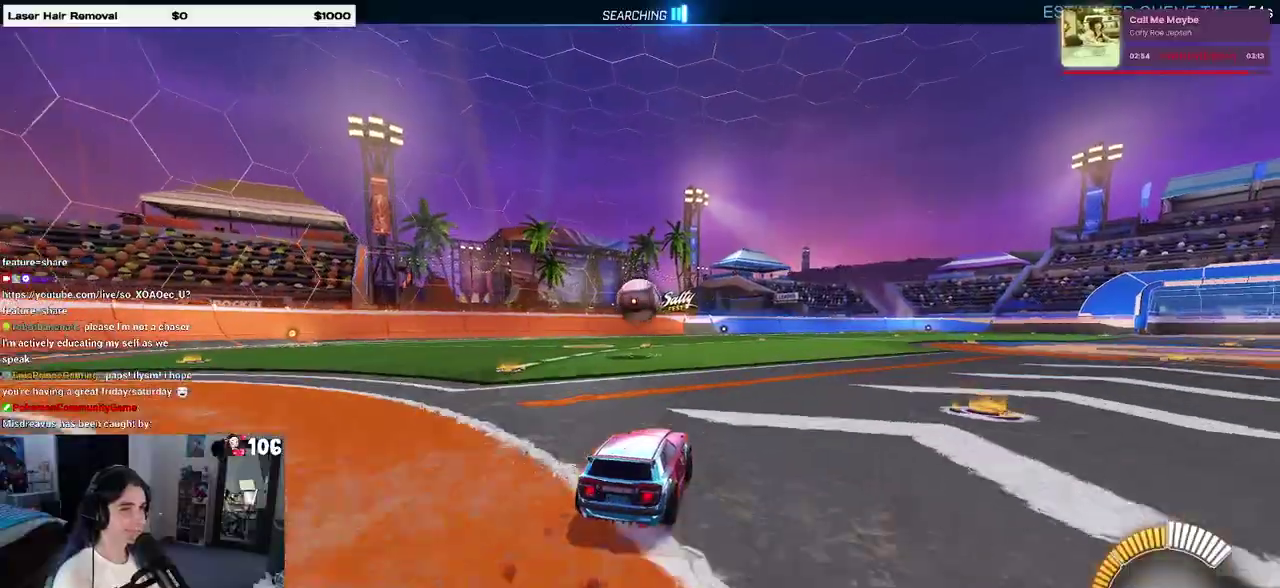
{"buttons": ["R2"], "left_stick": "center", "right_stick": "center", "events": []}
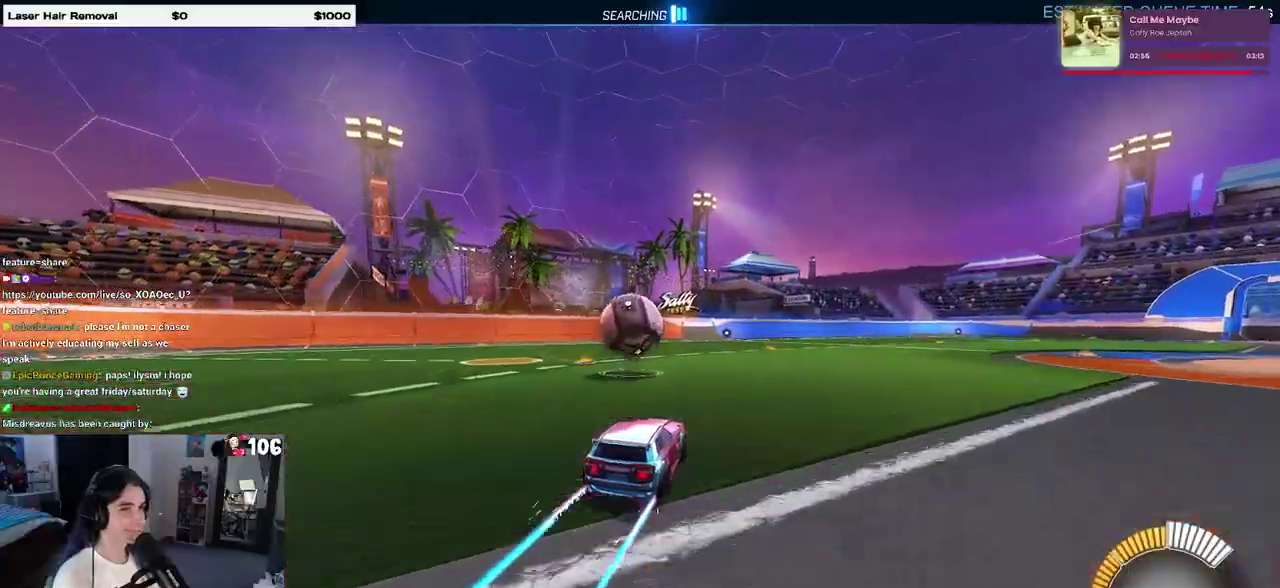
{"buttons": ["CROSS", "R2"], "left_stick": "right", "right_stick": "center", "events": [[83, "left_stick", "left"], [150, "left_stick", "down-left"], [217, "left_stick", "down"], [250, "CROSS", "down"], [350, "left_stick", "center"], [367, "CROSS", "up"], [417, "CROSS", "down"], [467, "left_stick", "right"]]}
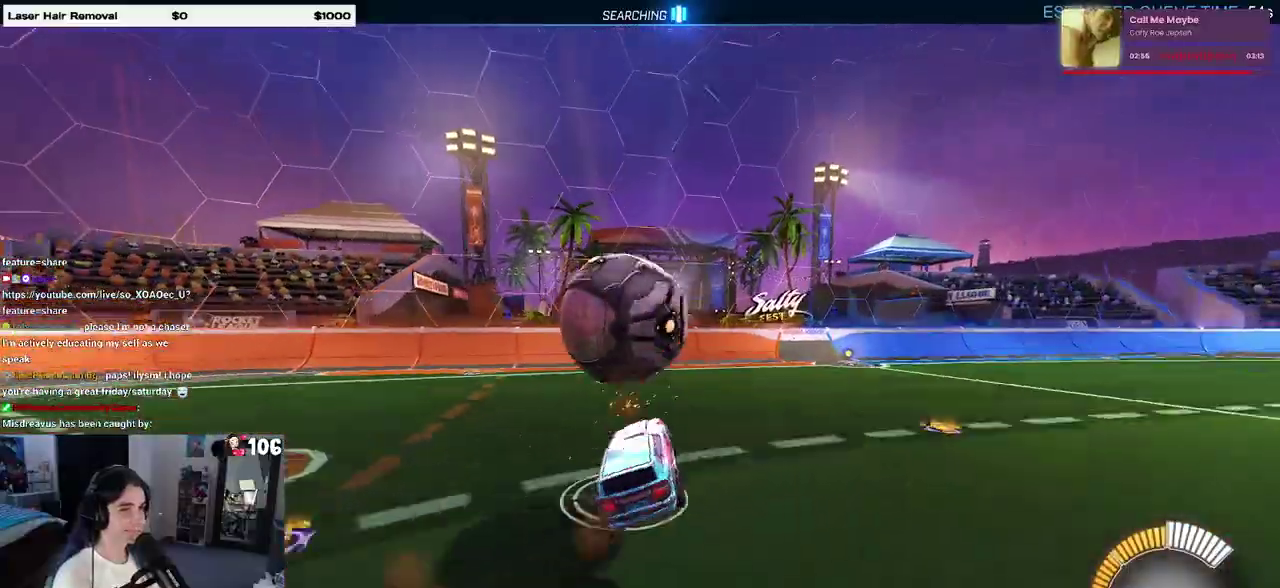
{"buttons": ["R2"], "left_stick": "up-right", "right_stick": "center", "events": [[33, "left_stick", "up-right"], [67, "CROSS", "up"]]}
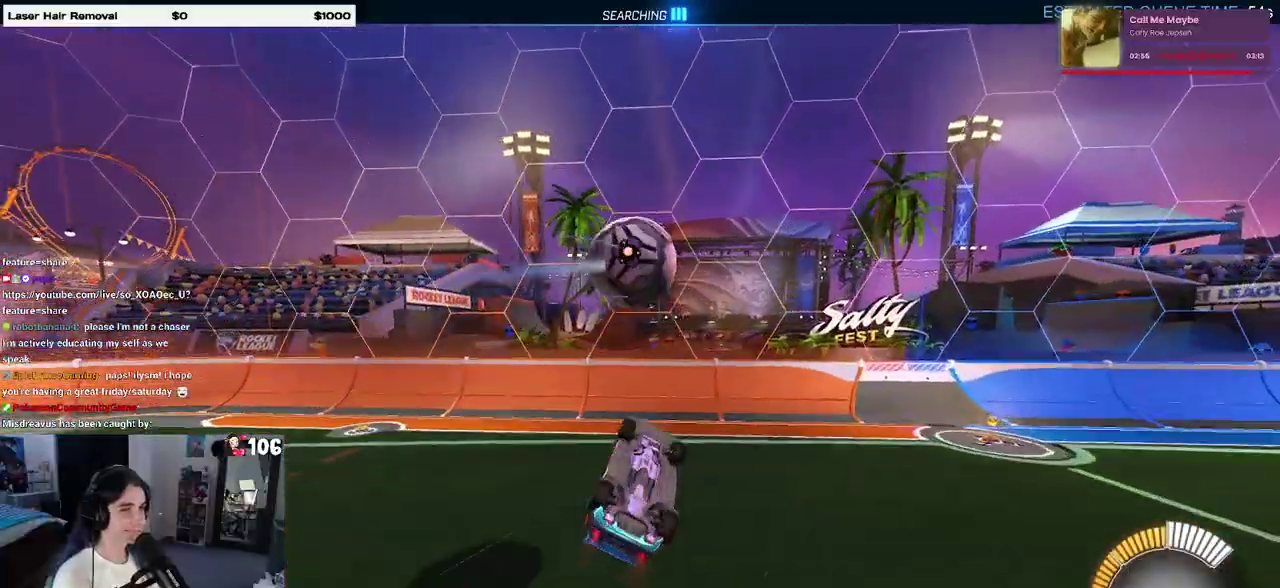
{"buttons": ["R2"], "left_stick": "up-left", "right_stick": "center", "events": [[150, "left_stick", "up"], [250, "left_stick", "up-left"], [317, "left_stick", "left"], [433, "left_stick", "up-left"]]}
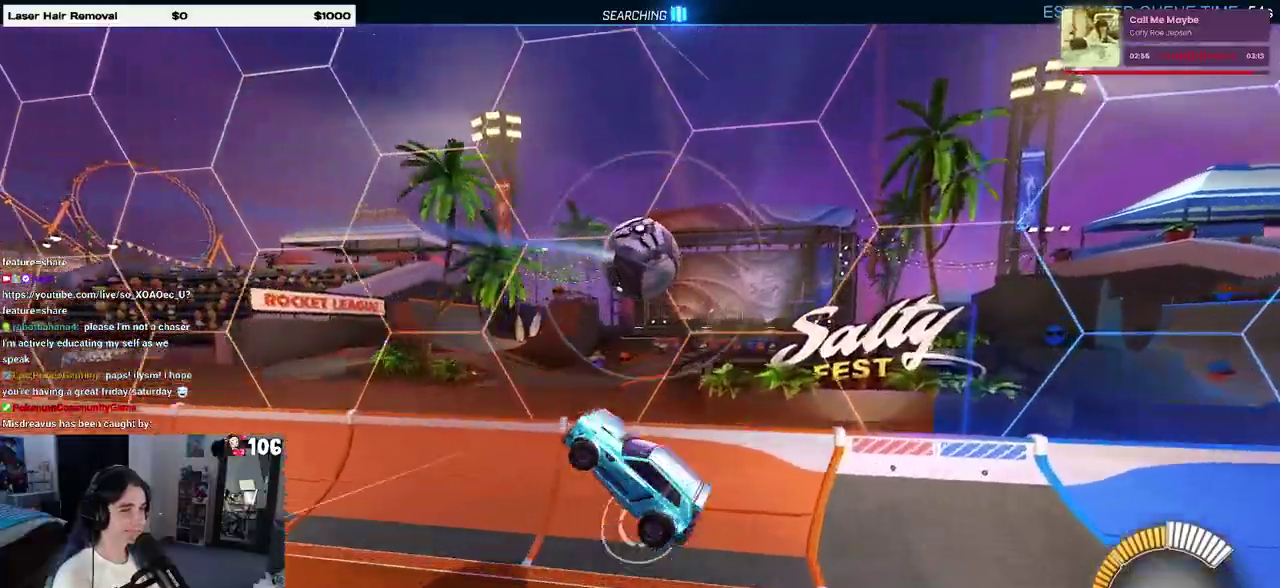
{"buttons": ["CROSS", "SQUARE", "R2"], "left_stick": "down", "right_stick": "center", "events": [[83, "SQUARE", "down"], [150, "left_stick", "left"], [233, "left_stick", "down-left"], [300, "left_stick", "down"], [383, "CROSS", "down"]]}
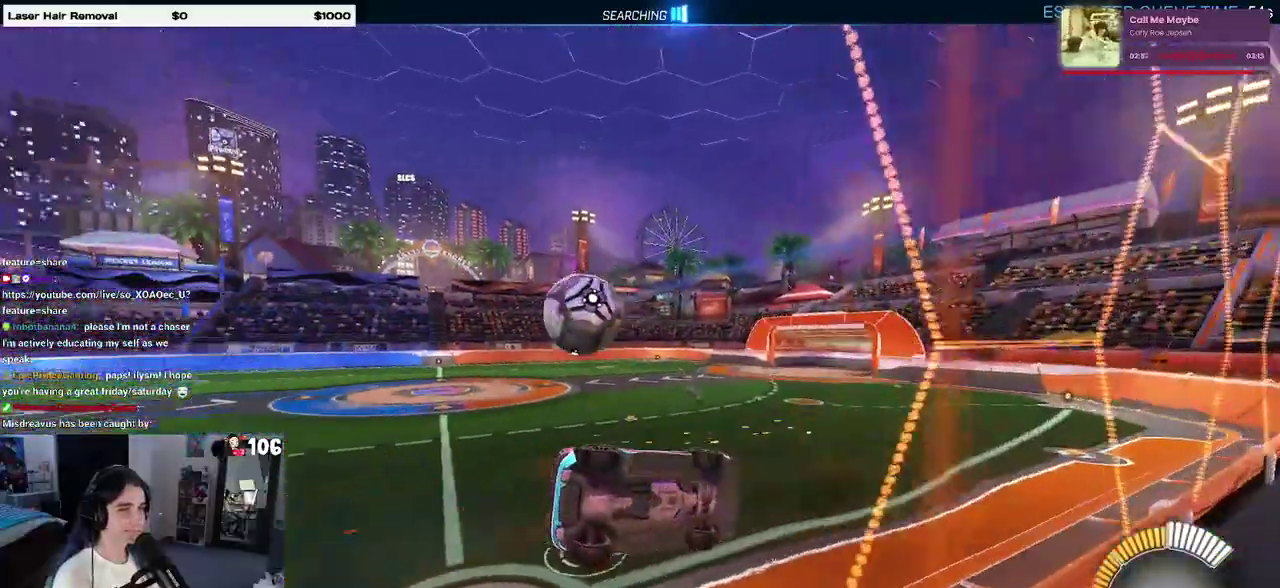
{"buttons": ["SQUARE", "R2"], "left_stick": "right", "right_stick": "center", "events": [[50, "CROSS", "up"], [283, "left_stick", "down-right"], [450, "left_stick", "right"]]}
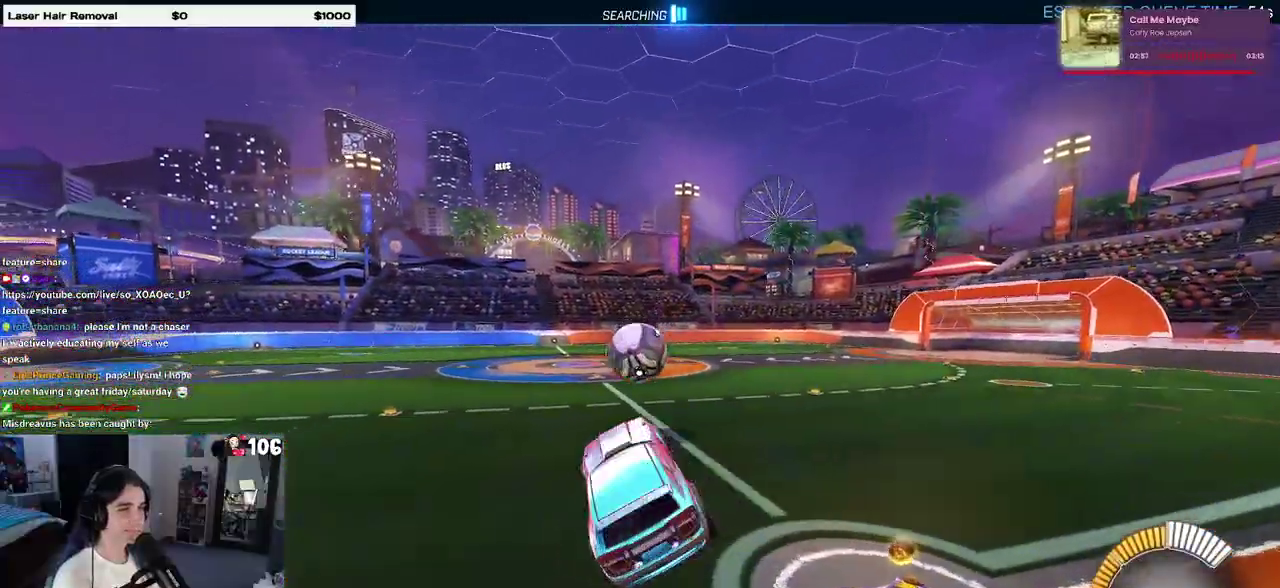
{"buttons": ["CROSS", "R2"], "left_stick": "up-left", "right_stick": "center", "events": [[17, "SQUARE", "up"], [17, "left_stick", "up-right"], [83, "left_stick", "up"], [283, "left_stick", "up-left"], [417, "CROSS", "down"]]}
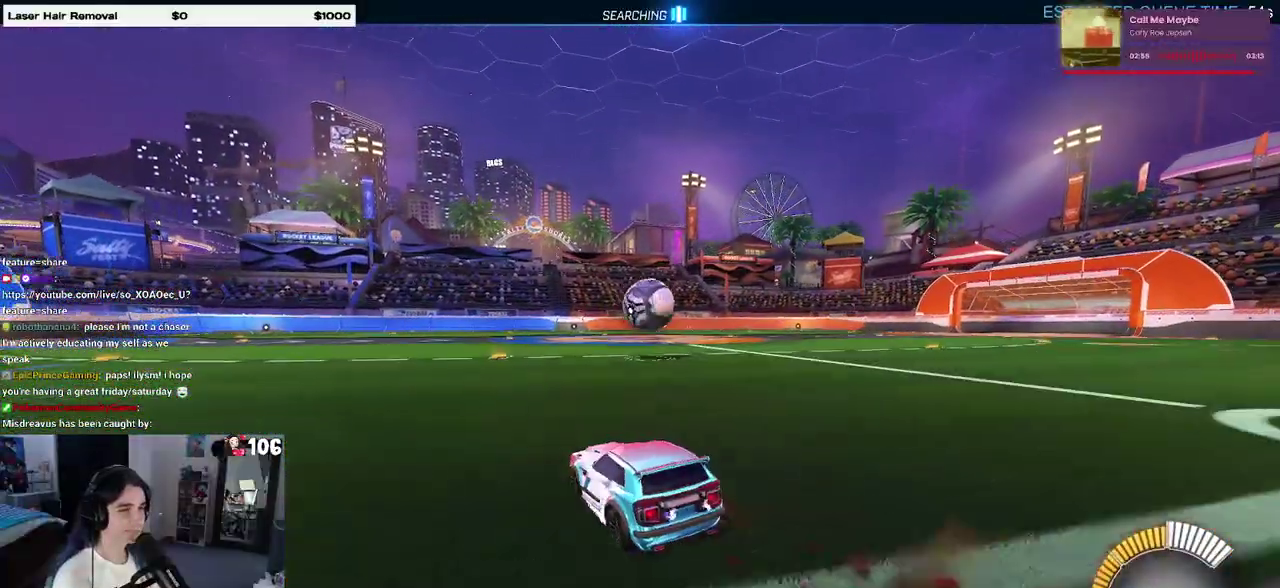
{"buttons": ["R2"], "left_stick": "center", "right_stick": "center", "events": [[33, "CROSS", "up"], [33, "left_stick", "center"]]}
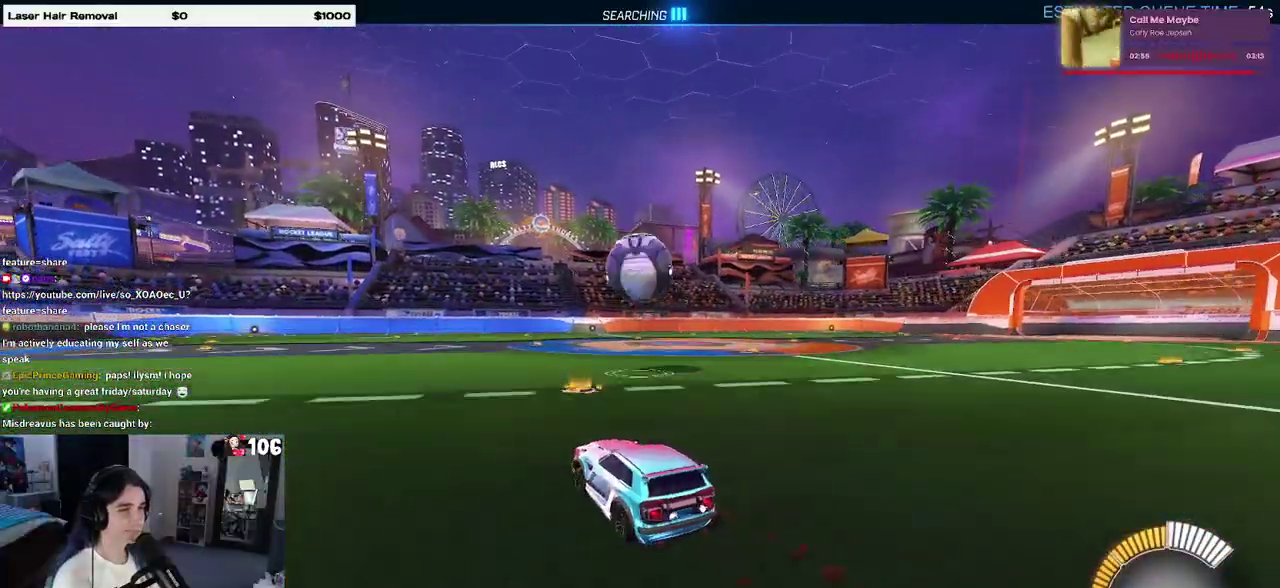
{"buttons": ["R2"], "left_stick": "center", "right_stick": "center", "events": [[217, "left_stick", "down-right"], [333, "CROSS", "down"], [450, "left_stick", "center"], [483, "CROSS", "up"]]}
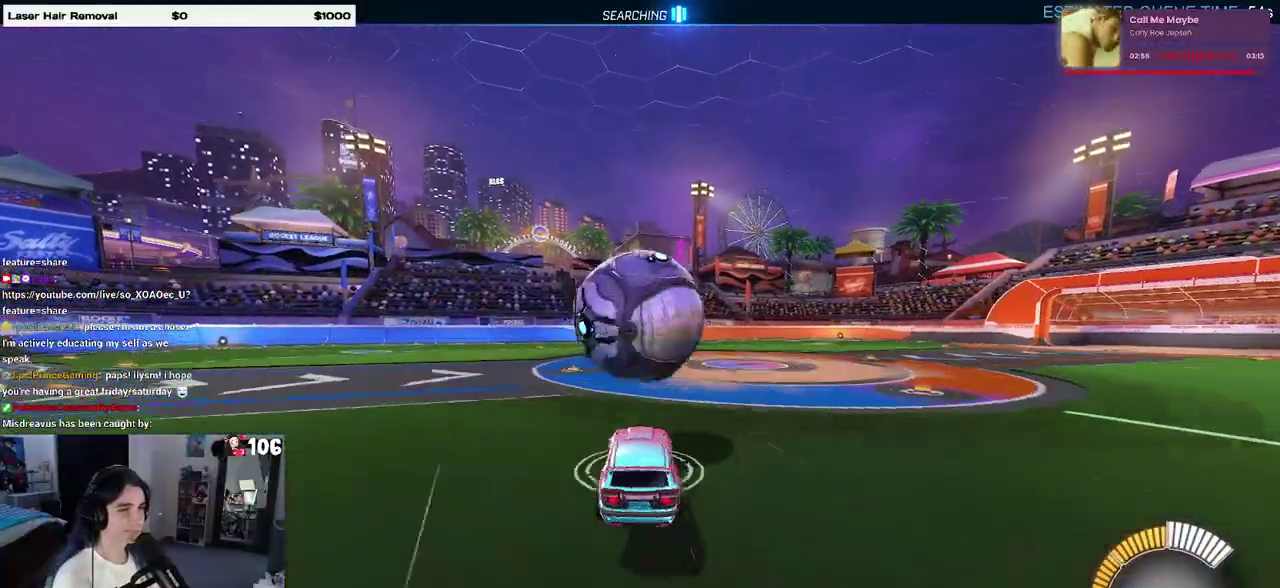
{"buttons": ["R2"], "left_stick": "right", "right_stick": "center", "events": [[17, "left_stick", "down-right"], [50, "CROSS", "down"], [217, "CROSS", "up"], [483, "left_stick", "right"]]}
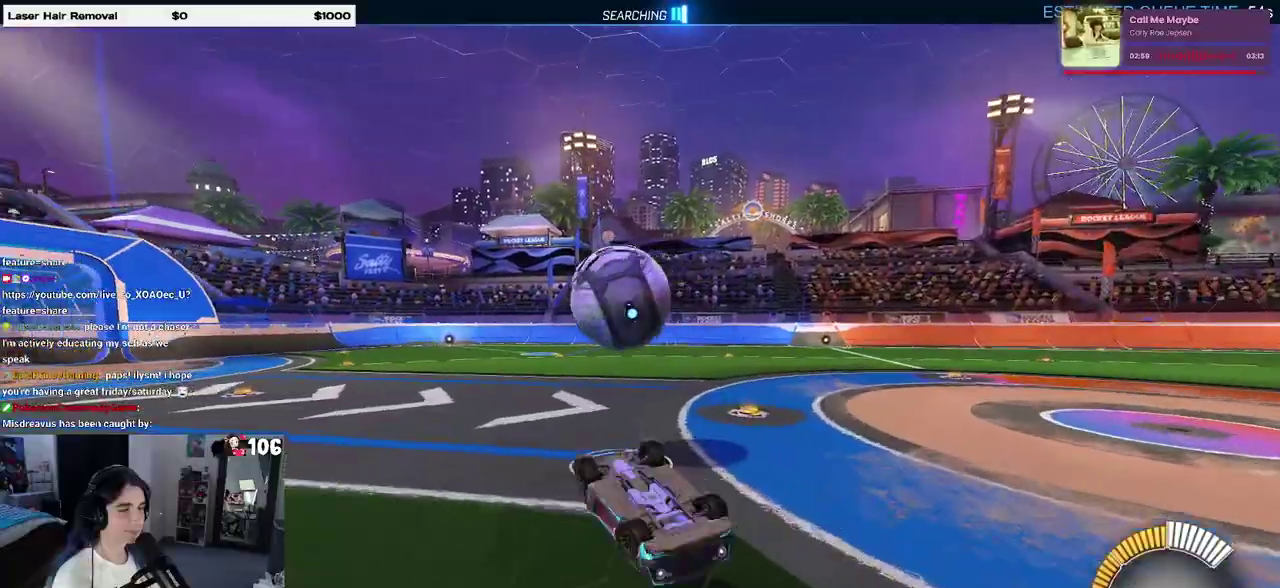
{"buttons": ["R2"], "left_stick": "left", "right_stick": "center", "events": [[100, "left_stick", "center"], [217, "left_stick", "left"]]}
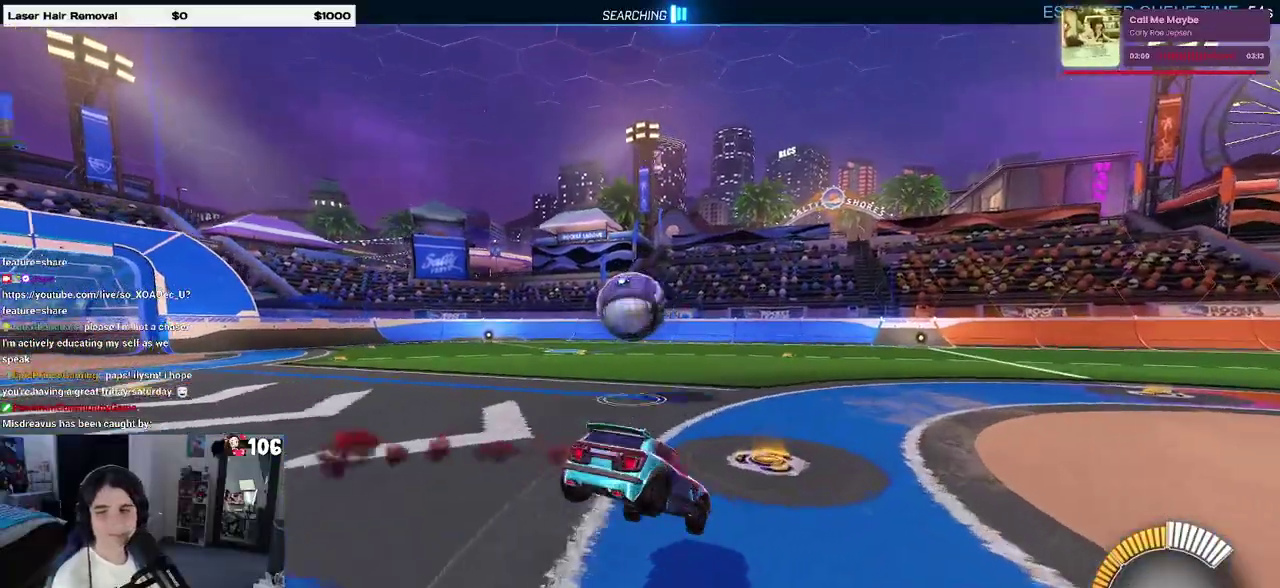
{"buttons": ["R2"], "left_stick": "up", "right_stick": "center", "events": [[100, "left_stick", "center"], [217, "left_stick", "right"], [383, "CROSS", "down"], [383, "left_stick", "up"], [483, "CROSS", "up"]]}
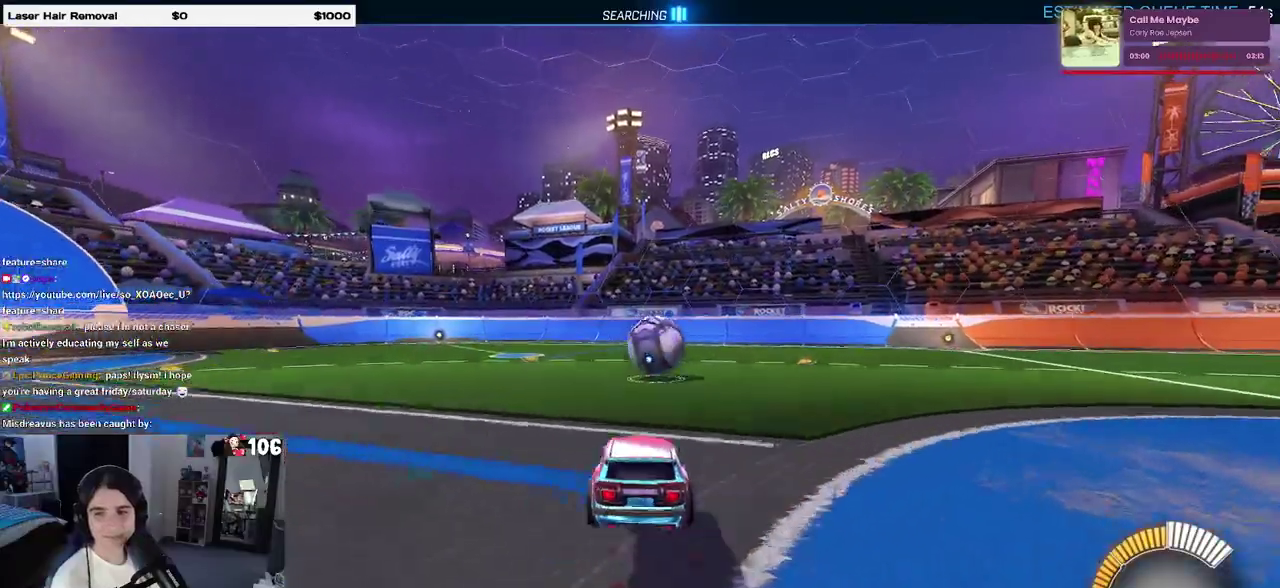
{"buttons": ["SQUARE", "R2"], "left_stick": "down-left", "right_stick": "center", "events": [[17, "left_stick", "up-left"], [83, "CROSS", "down"], [150, "CROSS", "up"], [150, "SQUARE", "down"], [150, "left_stick", "down"], [300, "left_stick", "down-left"]]}